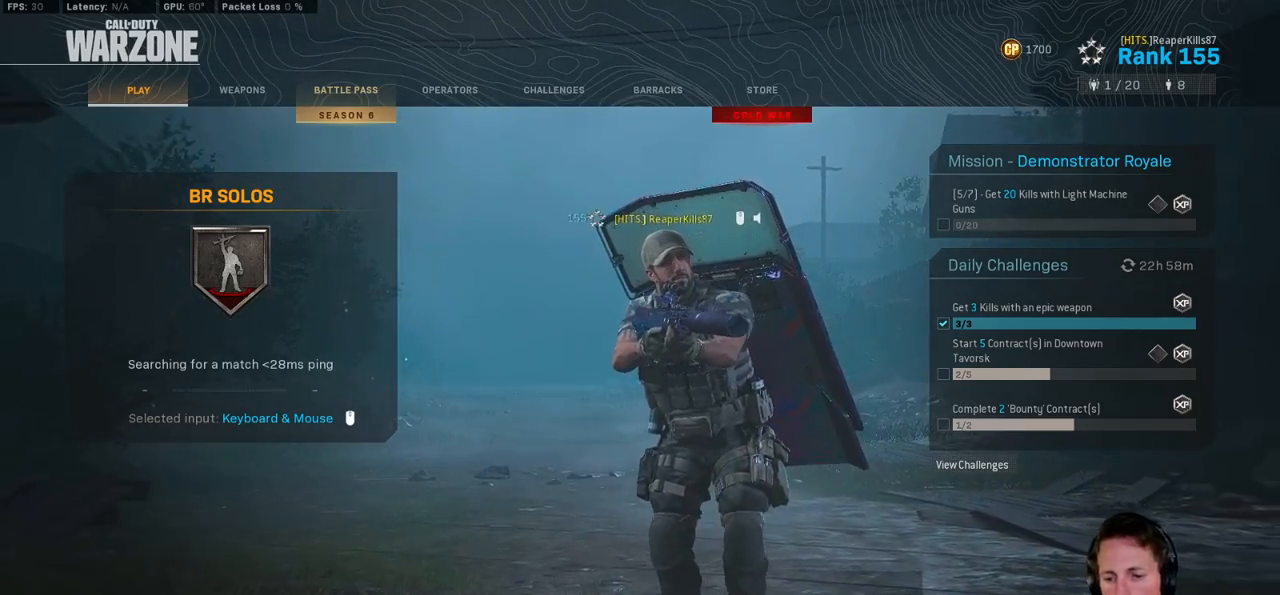
Gameplay with keyboard and mouse; each line is a JSON object with the keys and mouse buttons held at the frame after it. "events" lists presses ("down") and releases ("up") of "1", "2", "3", "4", "5", "a", "alt", "b", "c", "ctrl", "d", "e", "f", "g", "q", "r", "s", "shift", "space", "t", "tab", "v", "w", "x", "z", "mouse_left", "mouse_wheel", "mouse_right", "mouse_mb4" and "mouse_mb5" between this image and that frame as [ms after this image, input, new state], when the widget could be followed in between. "mouse_left", "mouse_wheel", "mouse_right", "mouse_mb4", "mouse_mb5" = the "left", "wheel", "right", "mb4", "mb5" buttons of the "mouse" list. No other keys are recorded. "wheel" means that the mouse wheel is clicked or scrolled. Mouse movement is not recorded.
{"keys": [], "mouse": [], "events": [[233, "mouse_left", "down"], [350, "mouse_left", "up"]]}
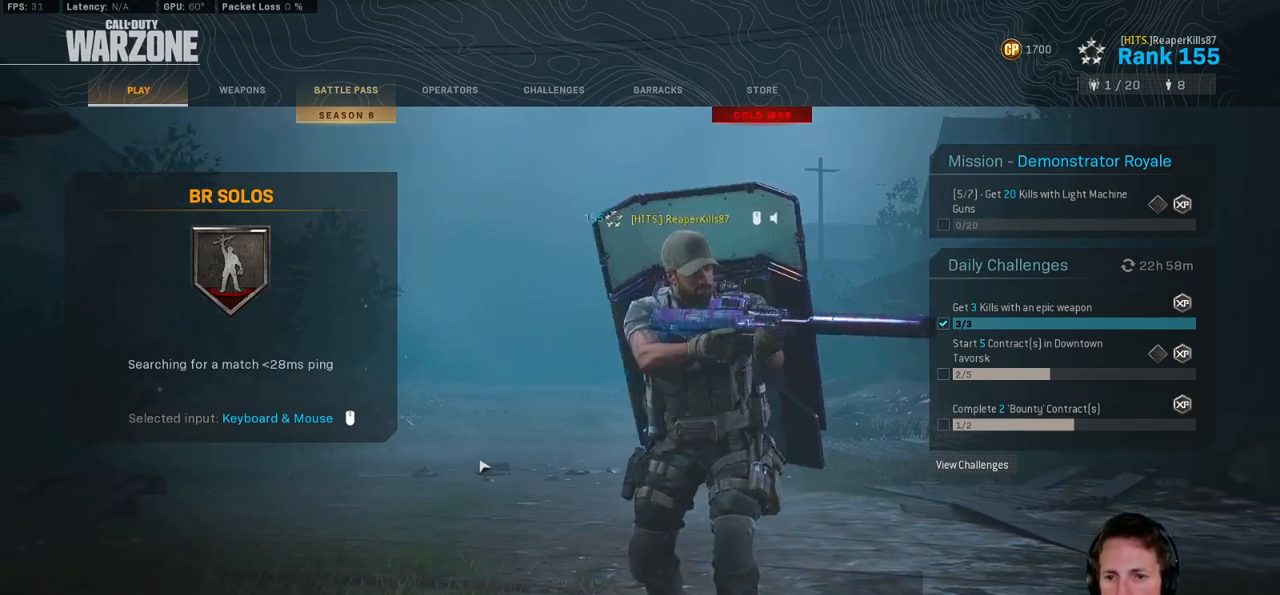
{"keys": [], "mouse": [], "events": []}
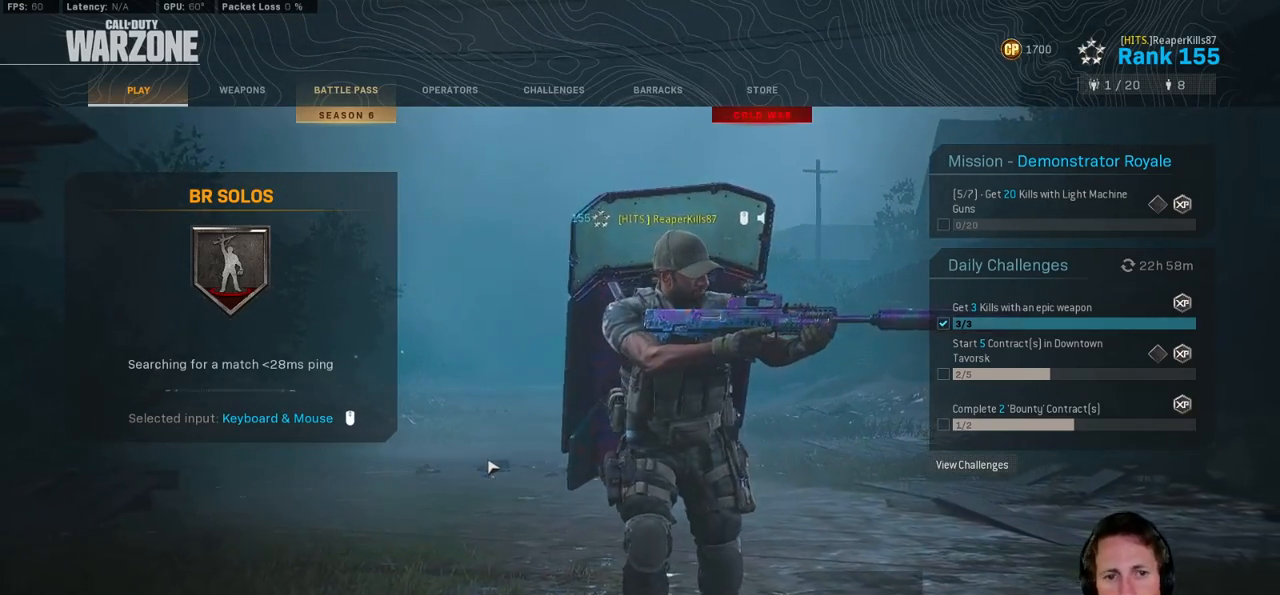
{"keys": [], "mouse": [], "events": []}
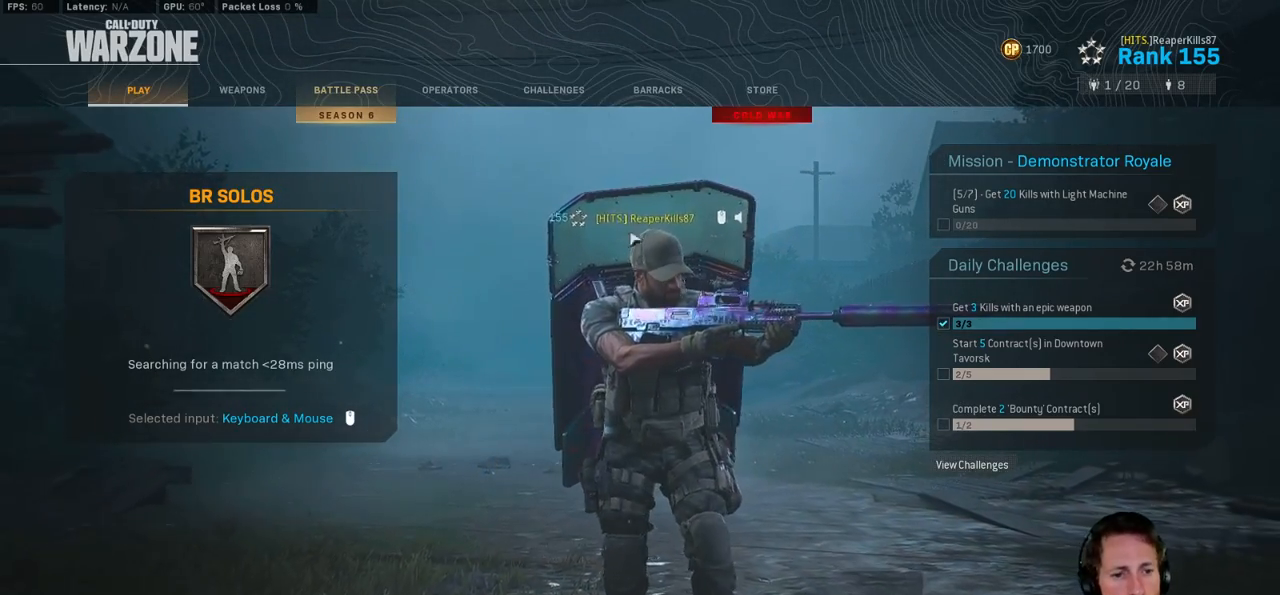
{"keys": [], "mouse": [], "events": []}
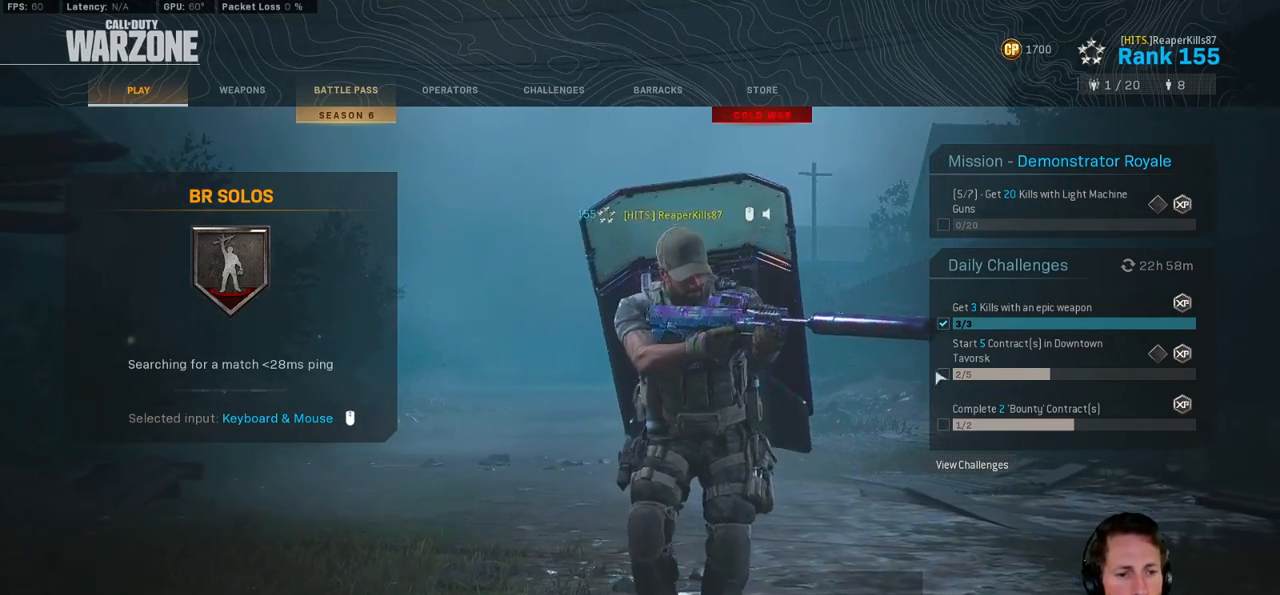
{"keys": [], "mouse": [], "events": []}
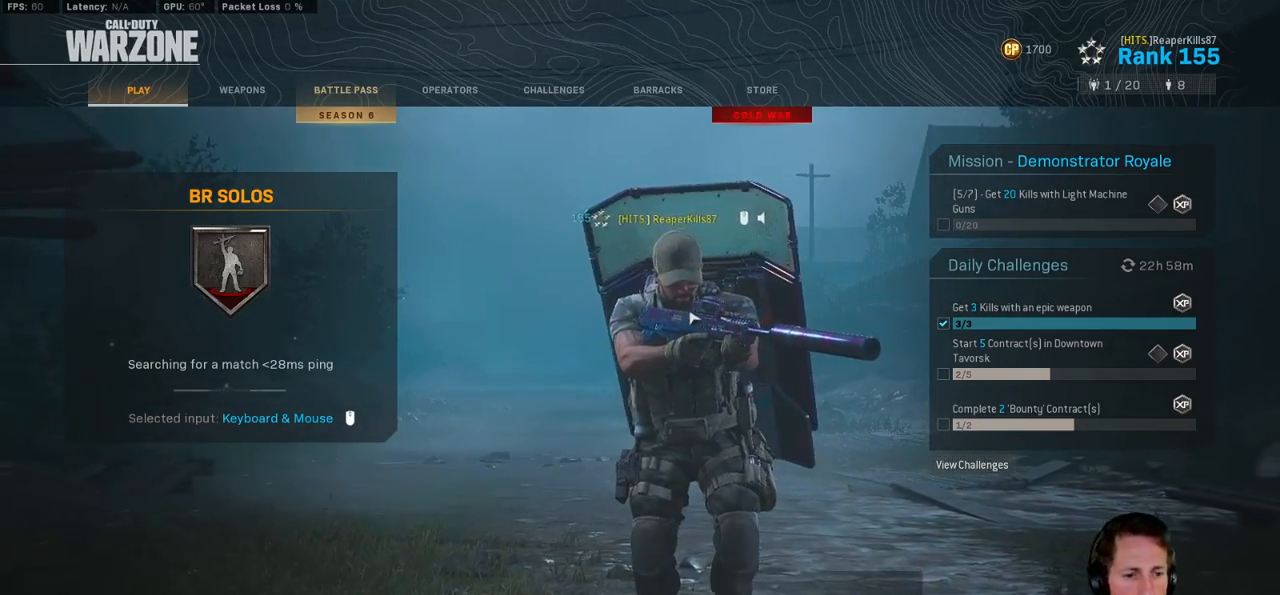
{"keys": ["alt", "tab"], "mouse": [], "events": [[383, "alt", "down"], [450, "tab", "down"]]}
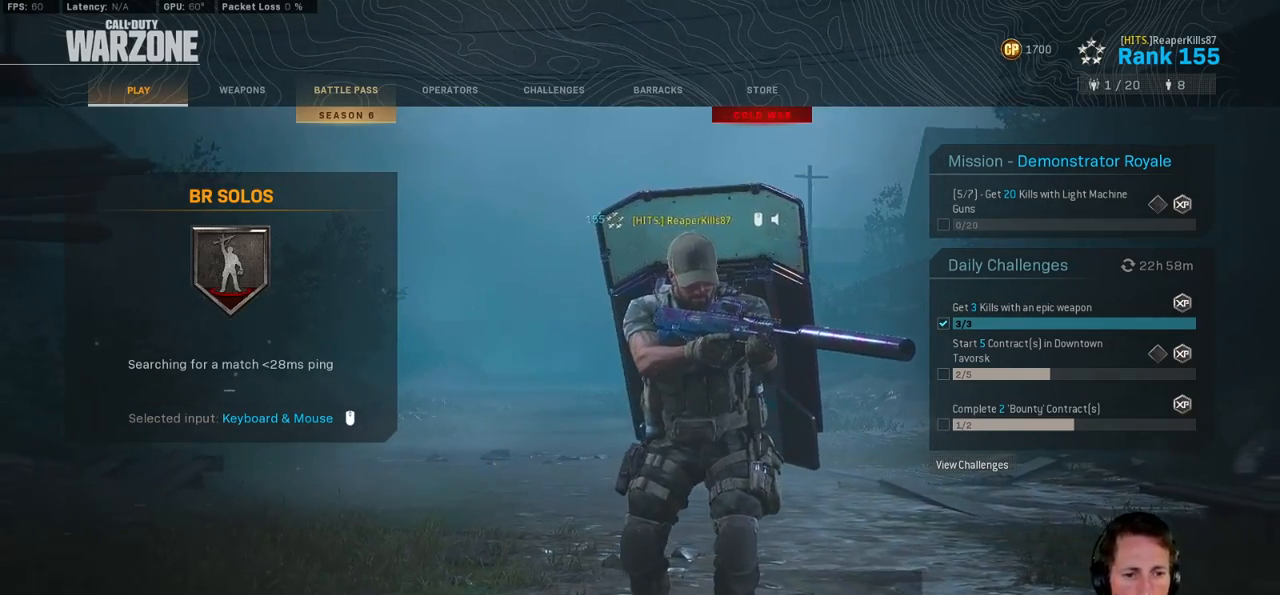
{"keys": [], "mouse": [], "events": [[33, "alt", "up"], [33, "tab", "up"]]}
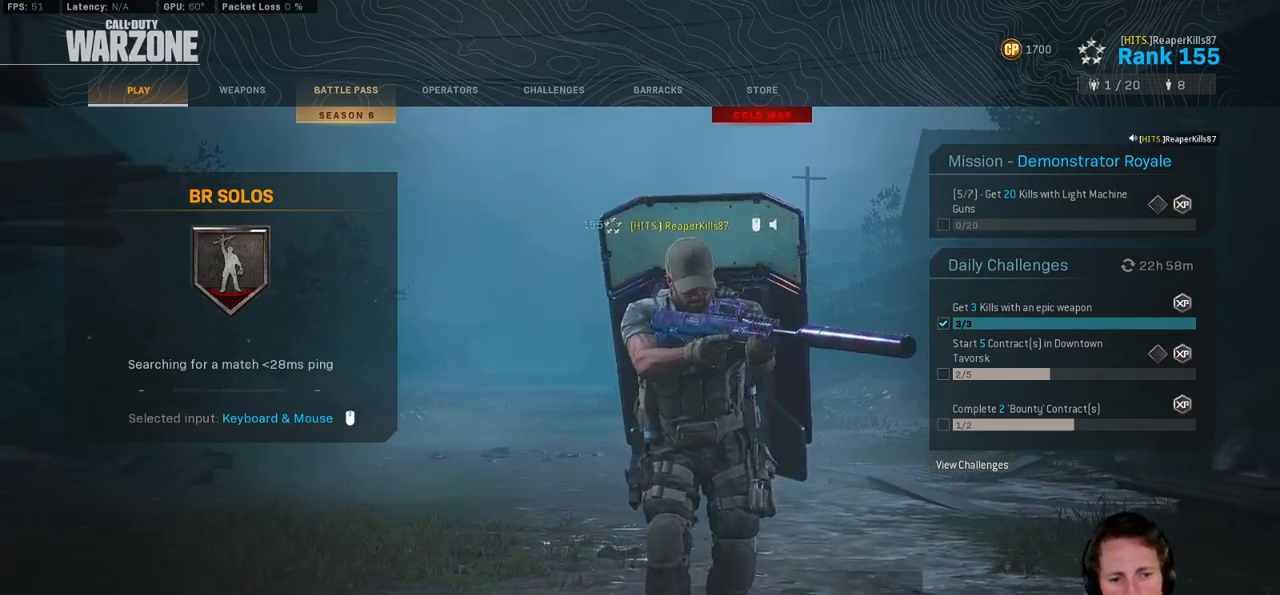
{"keys": [], "mouse": [], "events": []}
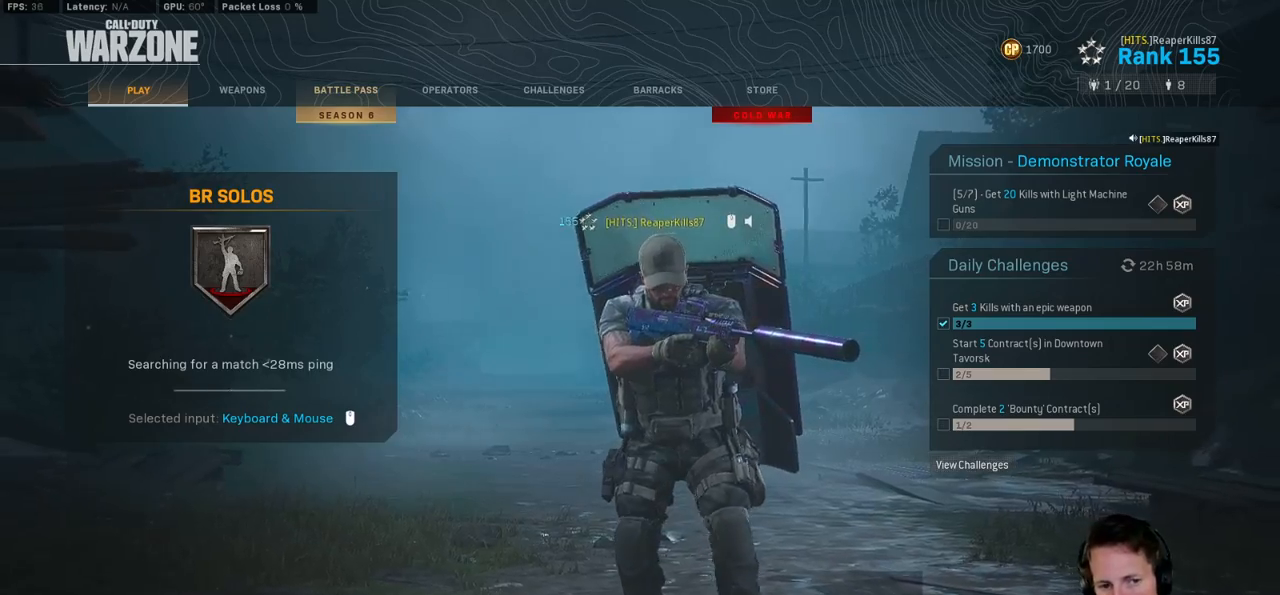
{"keys": [], "mouse": ["left"], "events": [[483, "mouse_left", "down"]]}
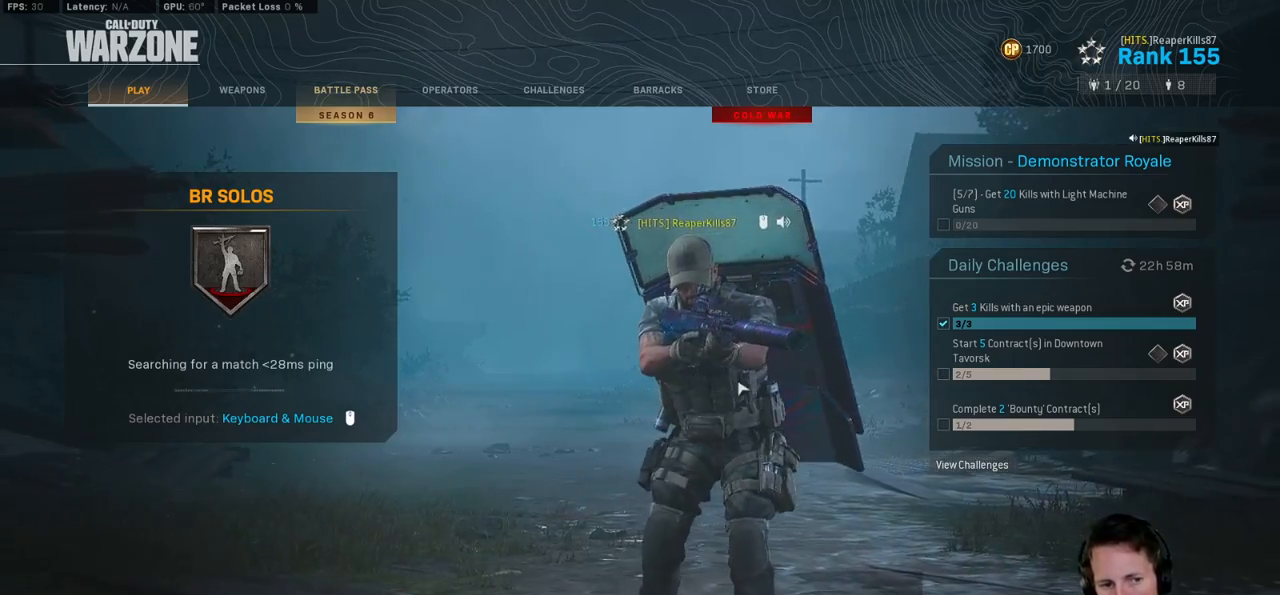
{"keys": [], "mouse": [], "events": [[50, "mouse_left", "up"]]}
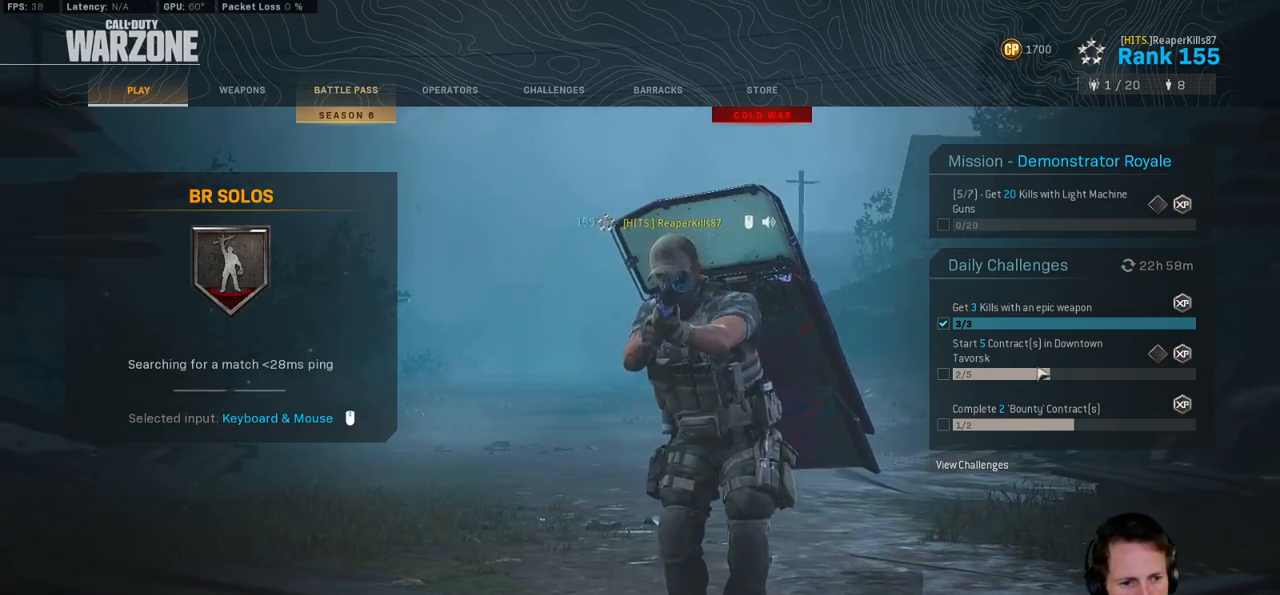
{"keys": [], "mouse": [], "events": []}
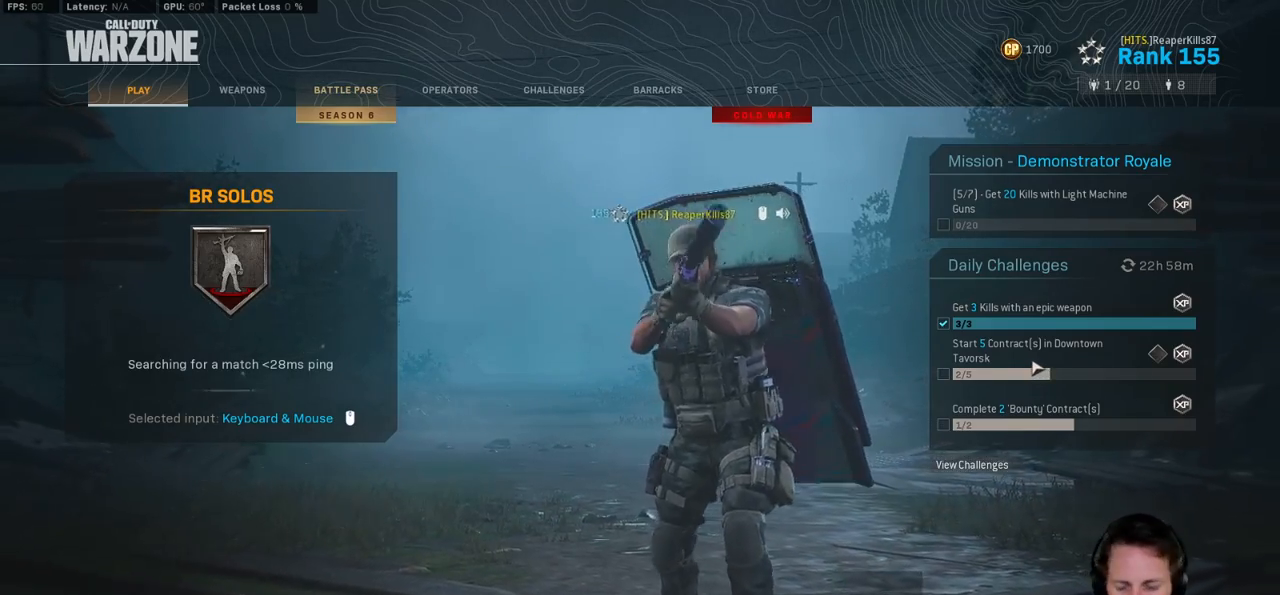
{"keys": [], "mouse": [], "events": []}
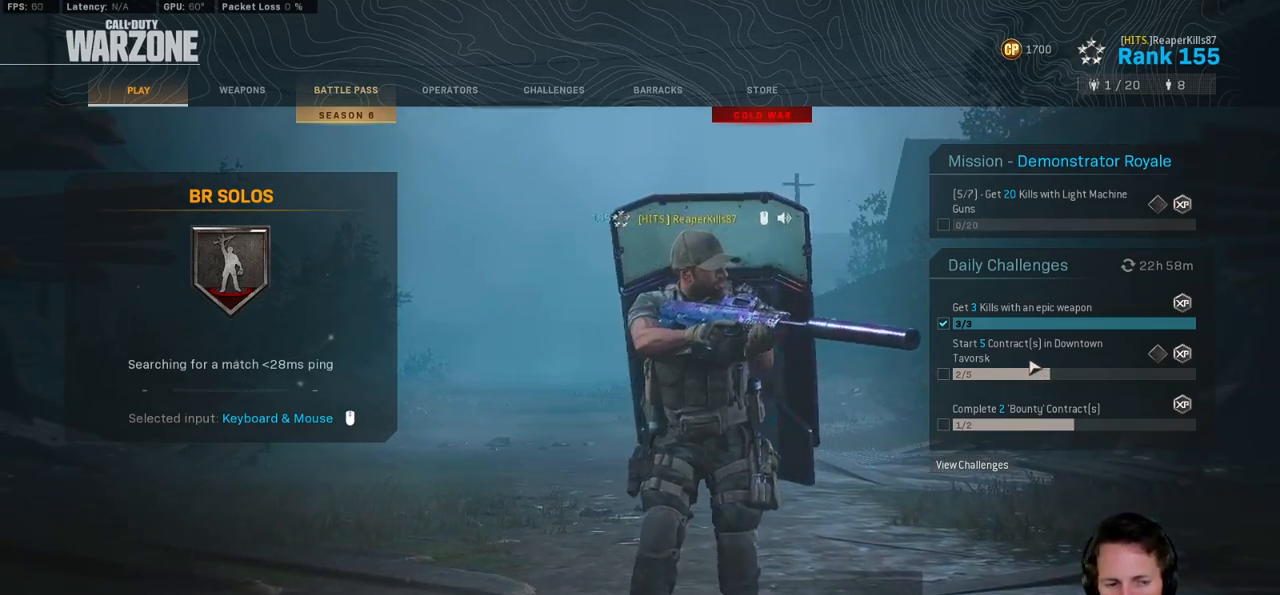
{"keys": [], "mouse": [], "events": [[367, "alt", "down"], [433, "tab", "down"], [500, "alt", "up"], [500, "tab", "up"]]}
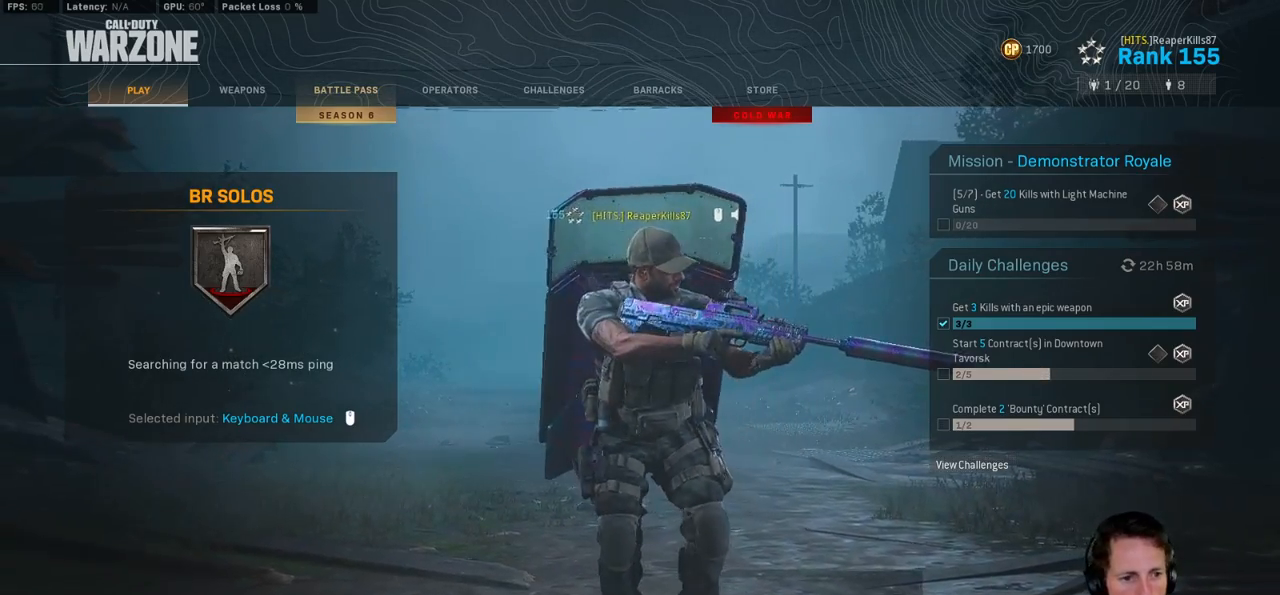
{"keys": [], "mouse": [], "events": []}
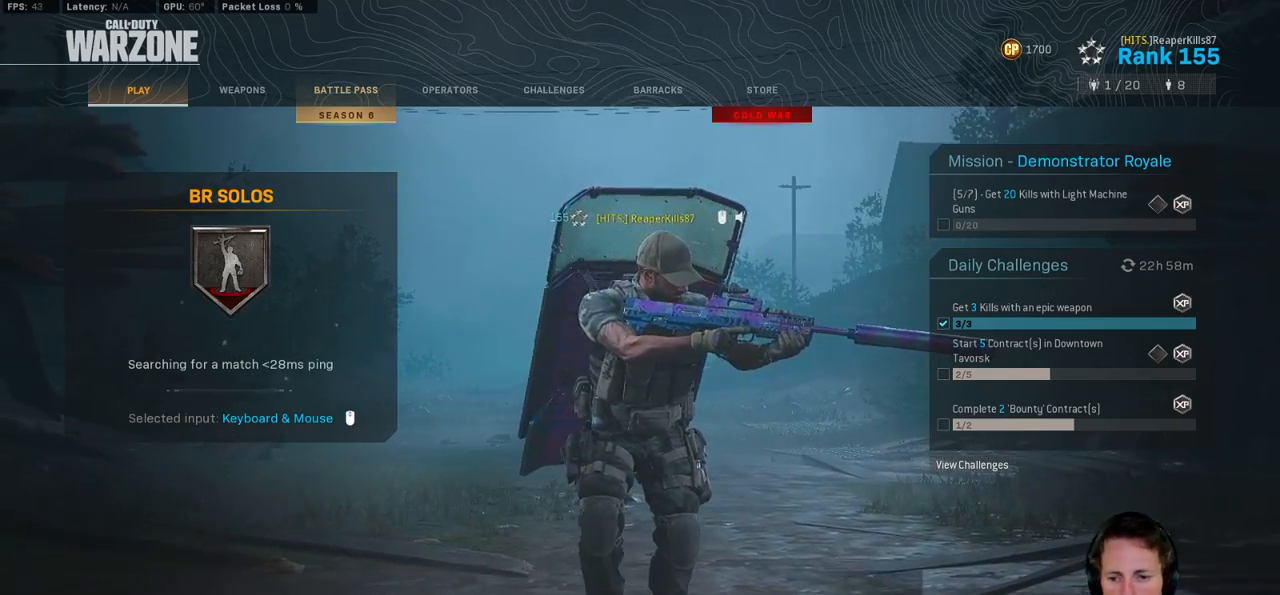
{"keys": [], "mouse": ["left"], "events": [[483, "mouse_left", "down"]]}
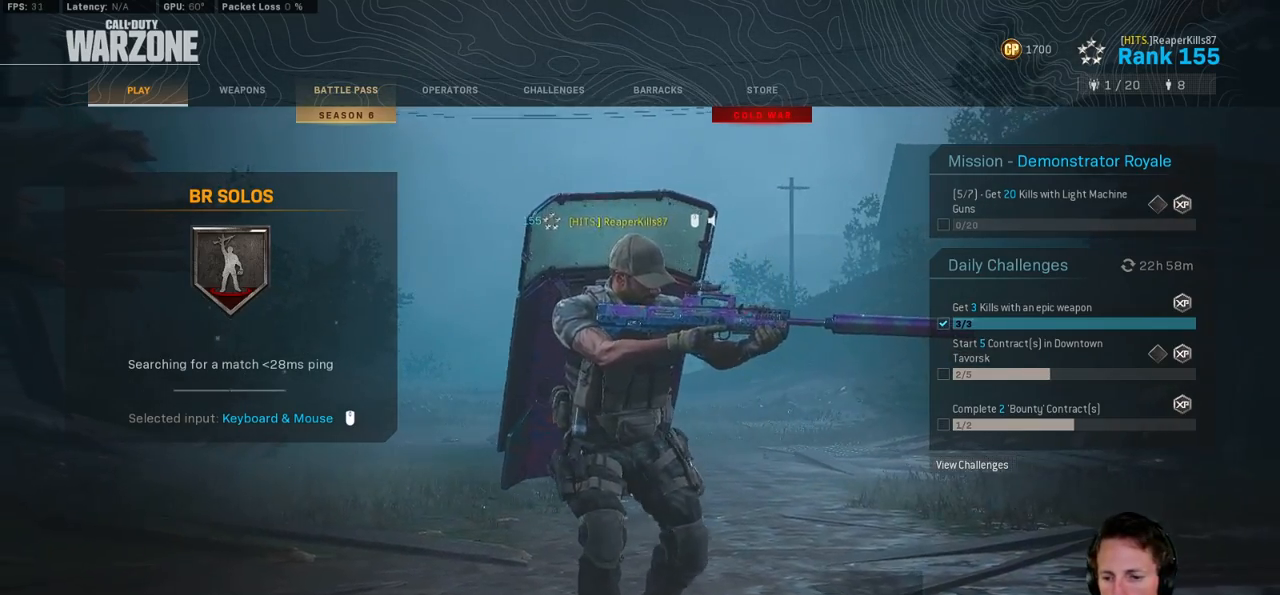
{"keys": [], "mouse": [], "events": [[67, "mouse_left", "up"]]}
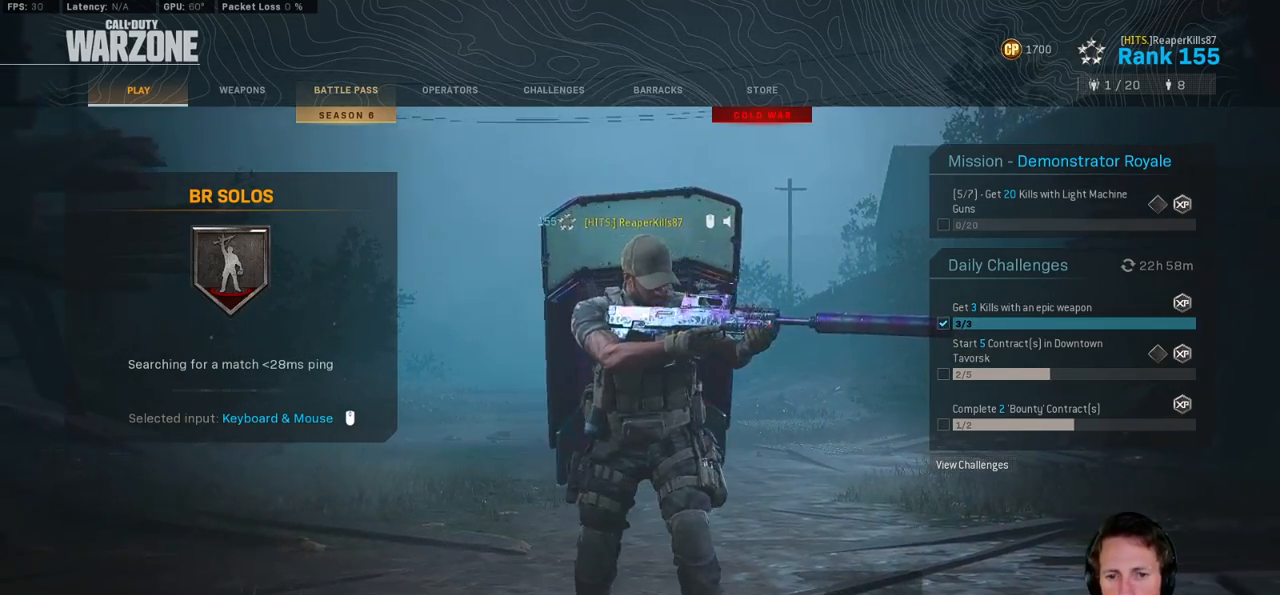
{"keys": [], "mouse": [], "events": []}
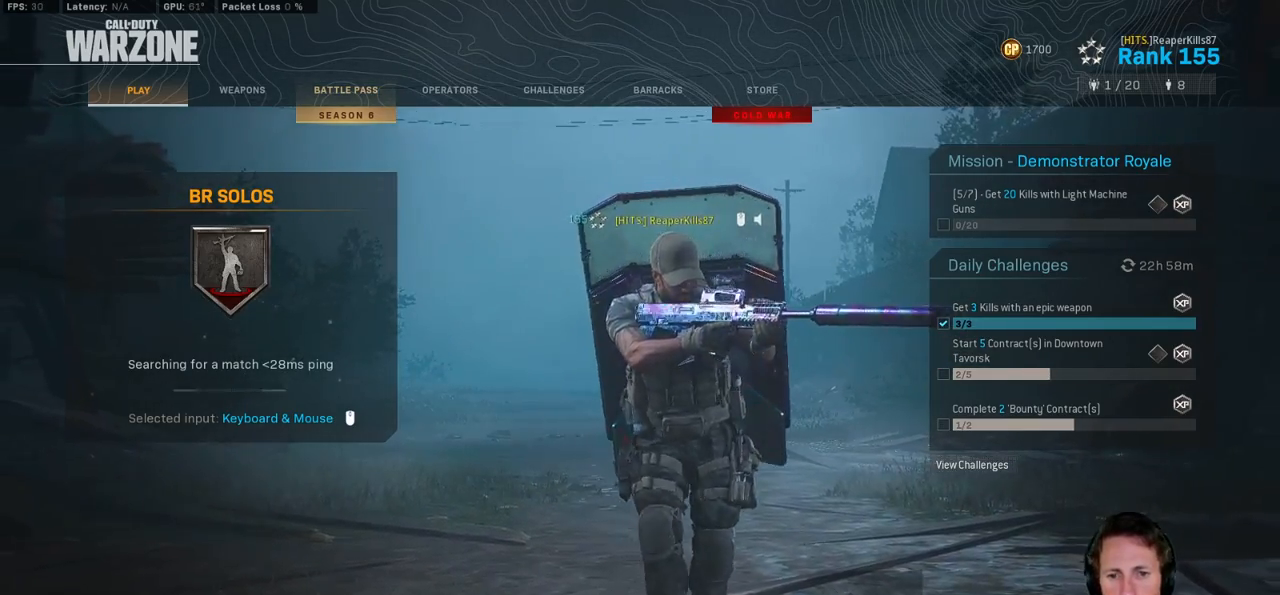
{"keys": [], "mouse": [], "events": []}
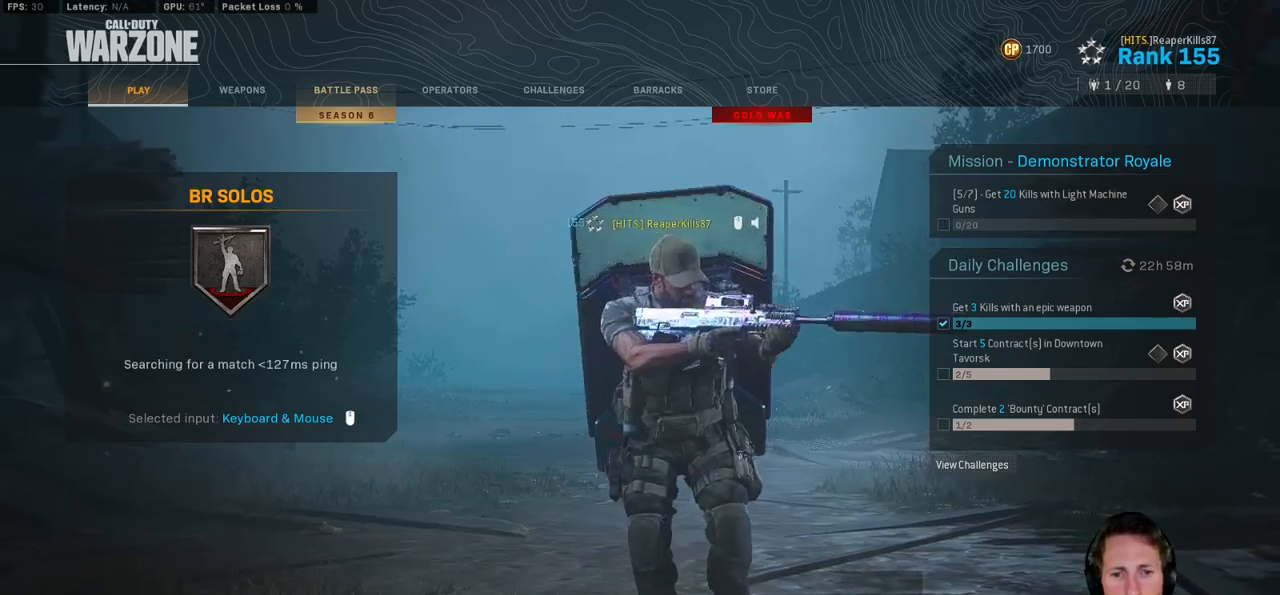
{"keys": [], "mouse": [], "events": []}
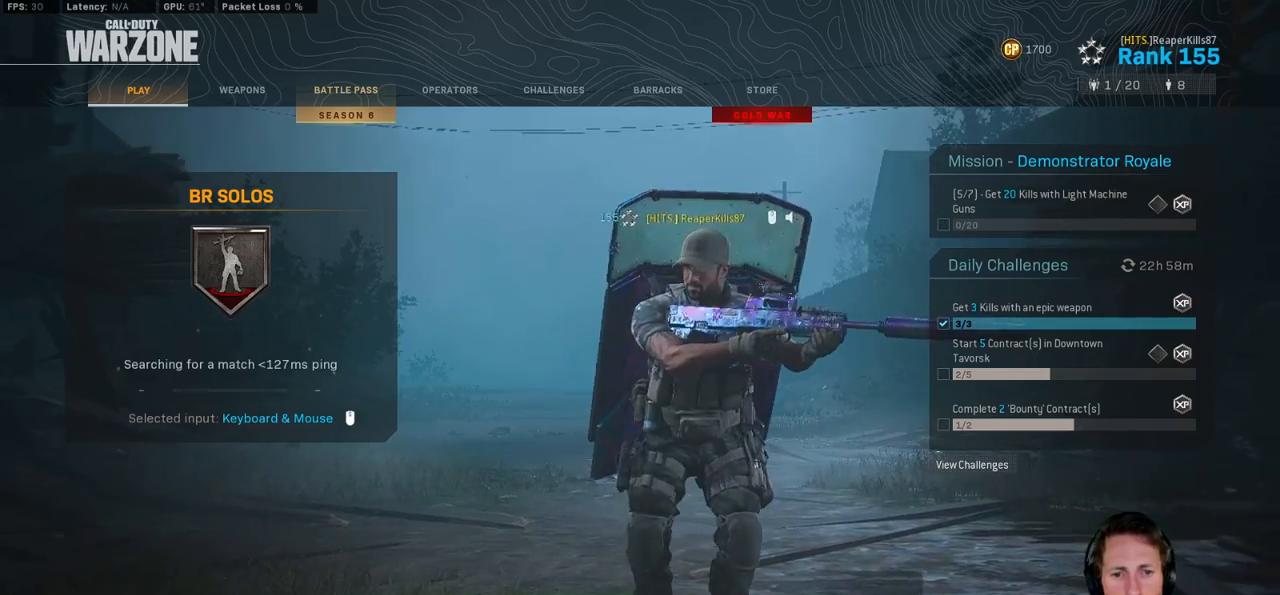
{"keys": [], "mouse": [], "events": []}
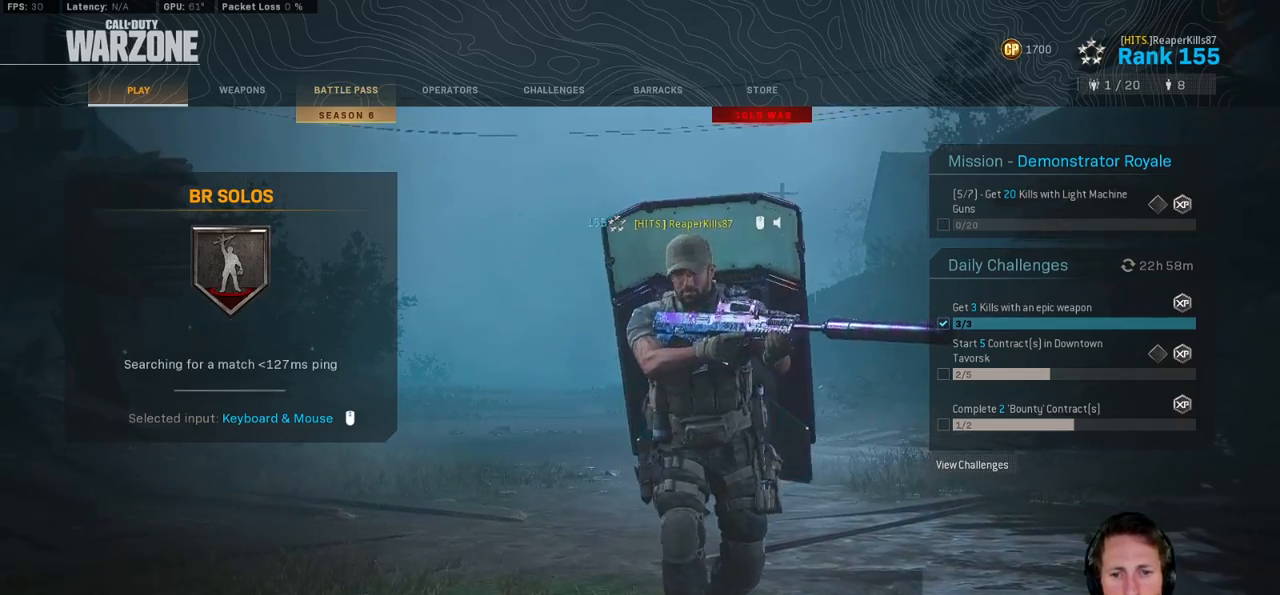
{"keys": [], "mouse": [], "events": []}
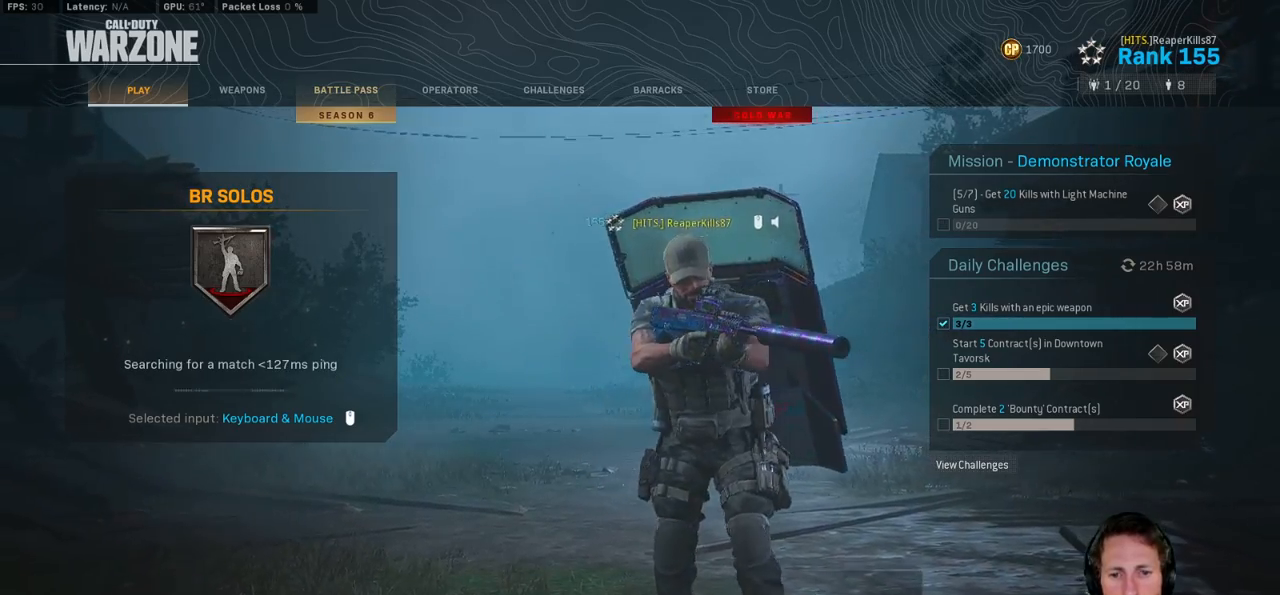
{"keys": [], "mouse": [], "events": []}
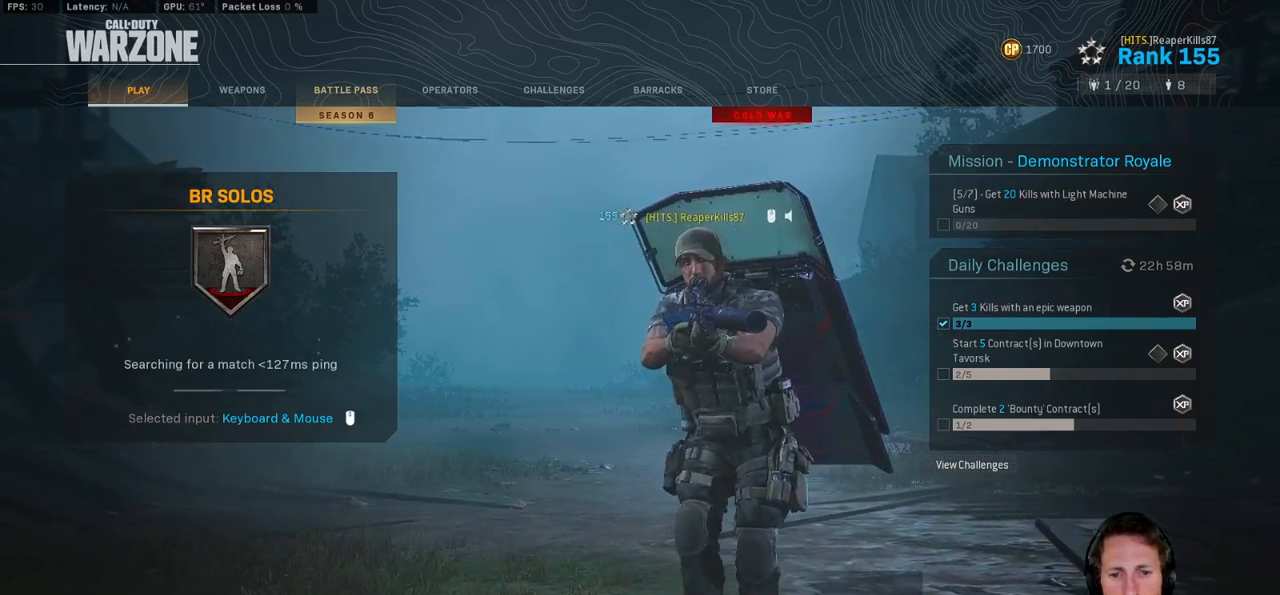
{"keys": [], "mouse": [], "events": []}
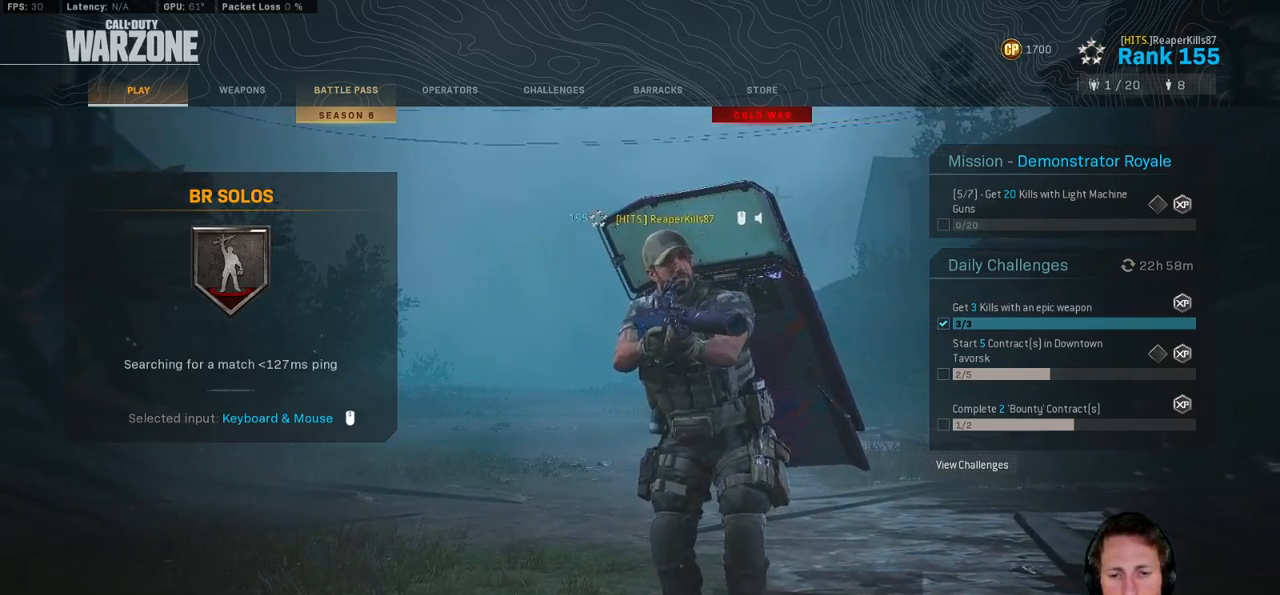
{"keys": [], "mouse": [], "events": []}